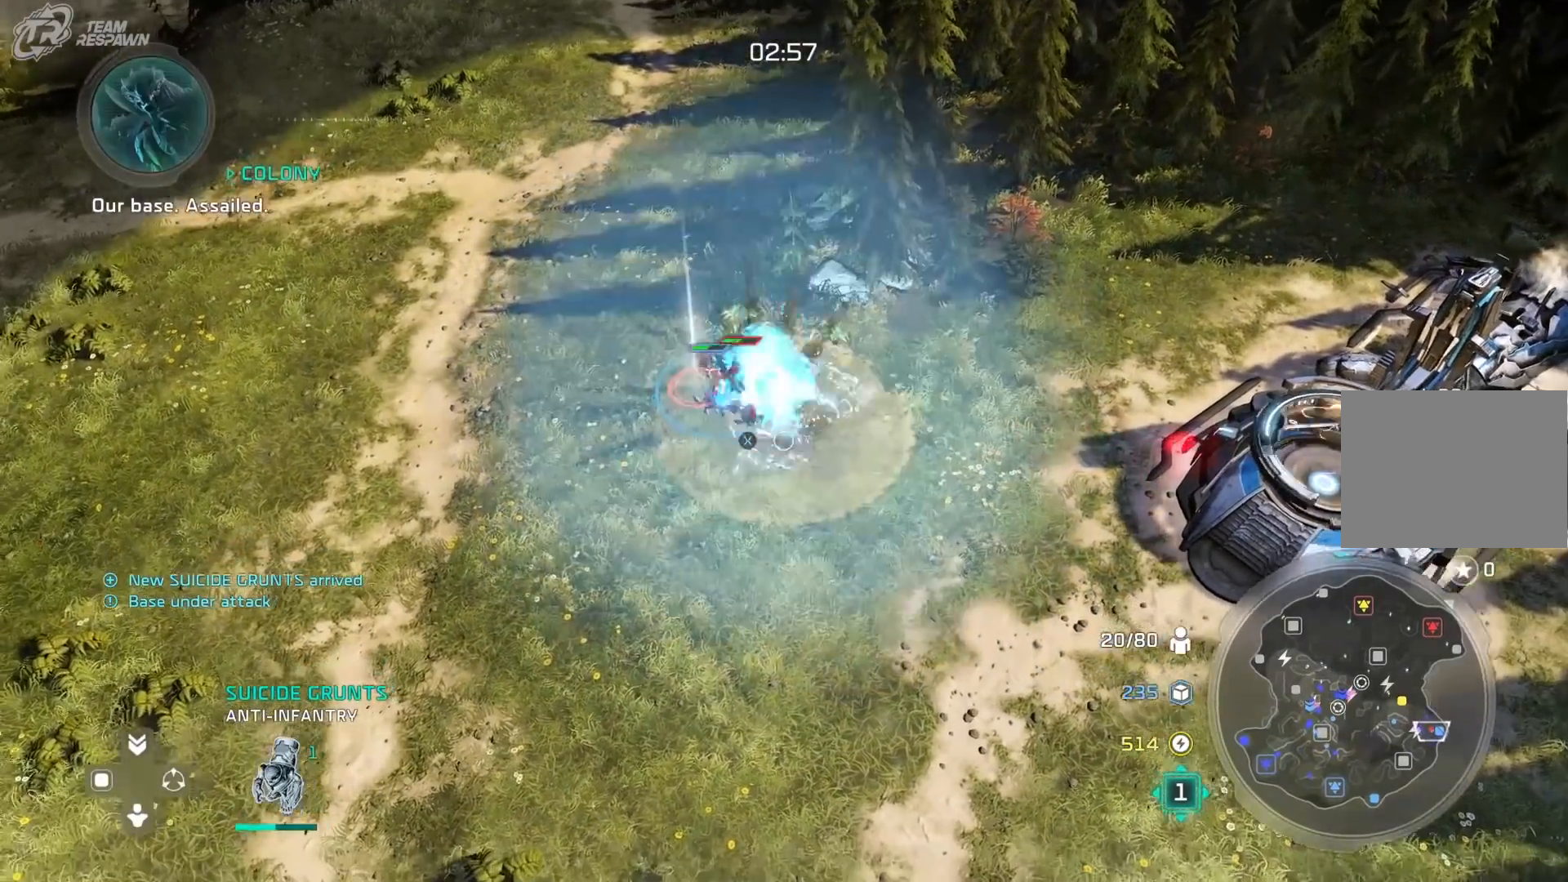
Gameplay with a controller (Xbox layout); each line is a JSON object with the inputs held at the frame after it. "events" lists button and stick changes between this image and that frame as [ms after this image, input, new state], when the widget could be followed in between. Not read: DPAD_RIGHT HOME L2 L3 R2 R3 START.
{"buttons": [], "left_stick": "center", "right_stick": "center", "events": []}
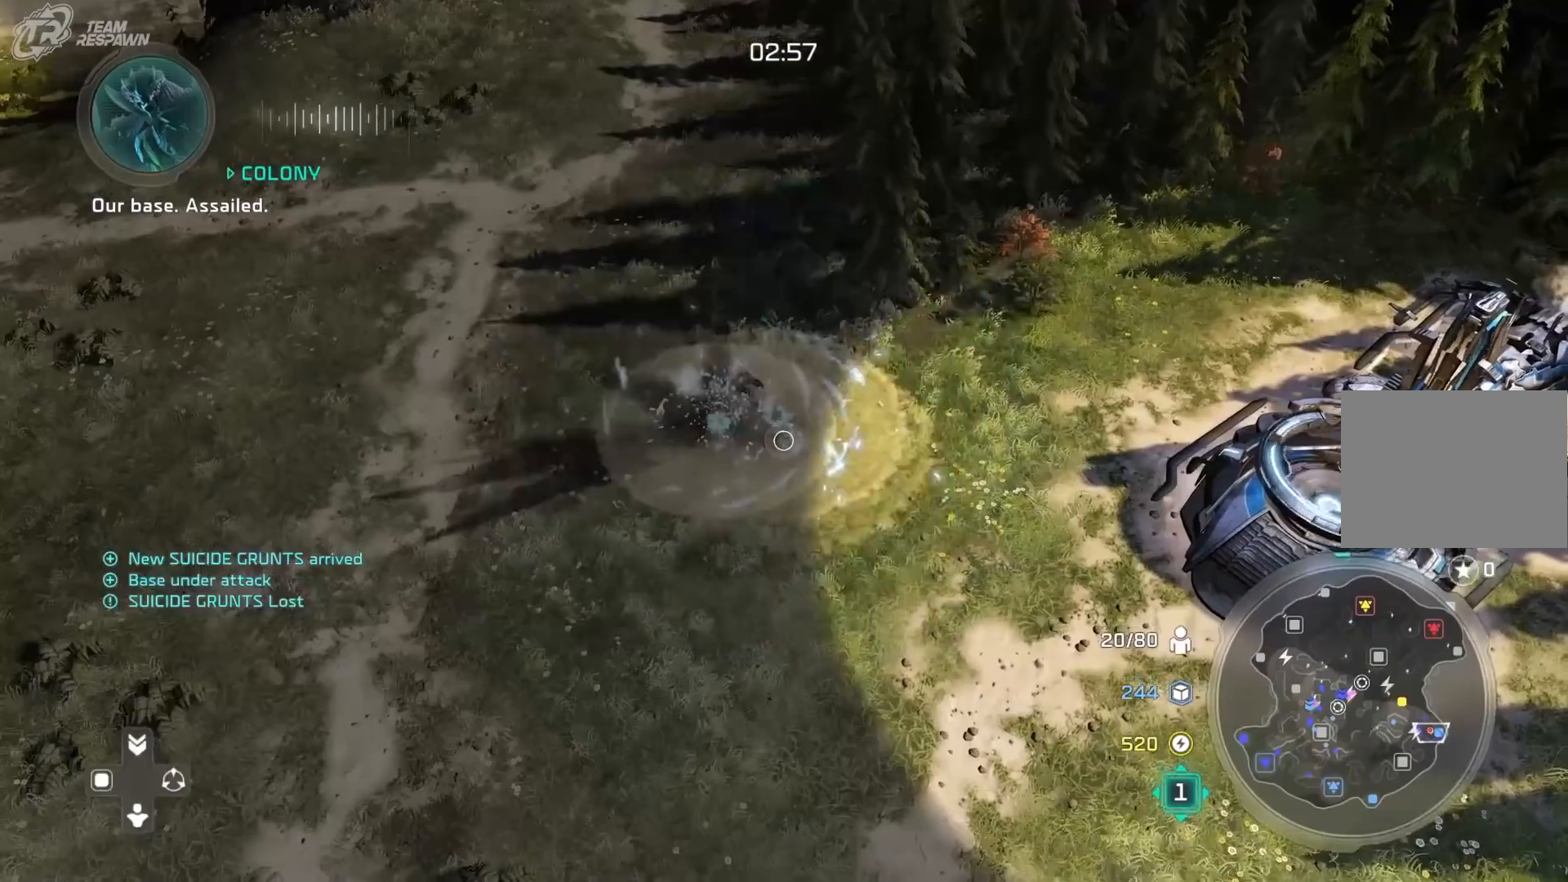
{"buttons": [], "left_stick": "down-right", "right_stick": "center", "events": [[50, "B", "down"], [117, "B", "up"], [450, "left_stick", "down-right"]]}
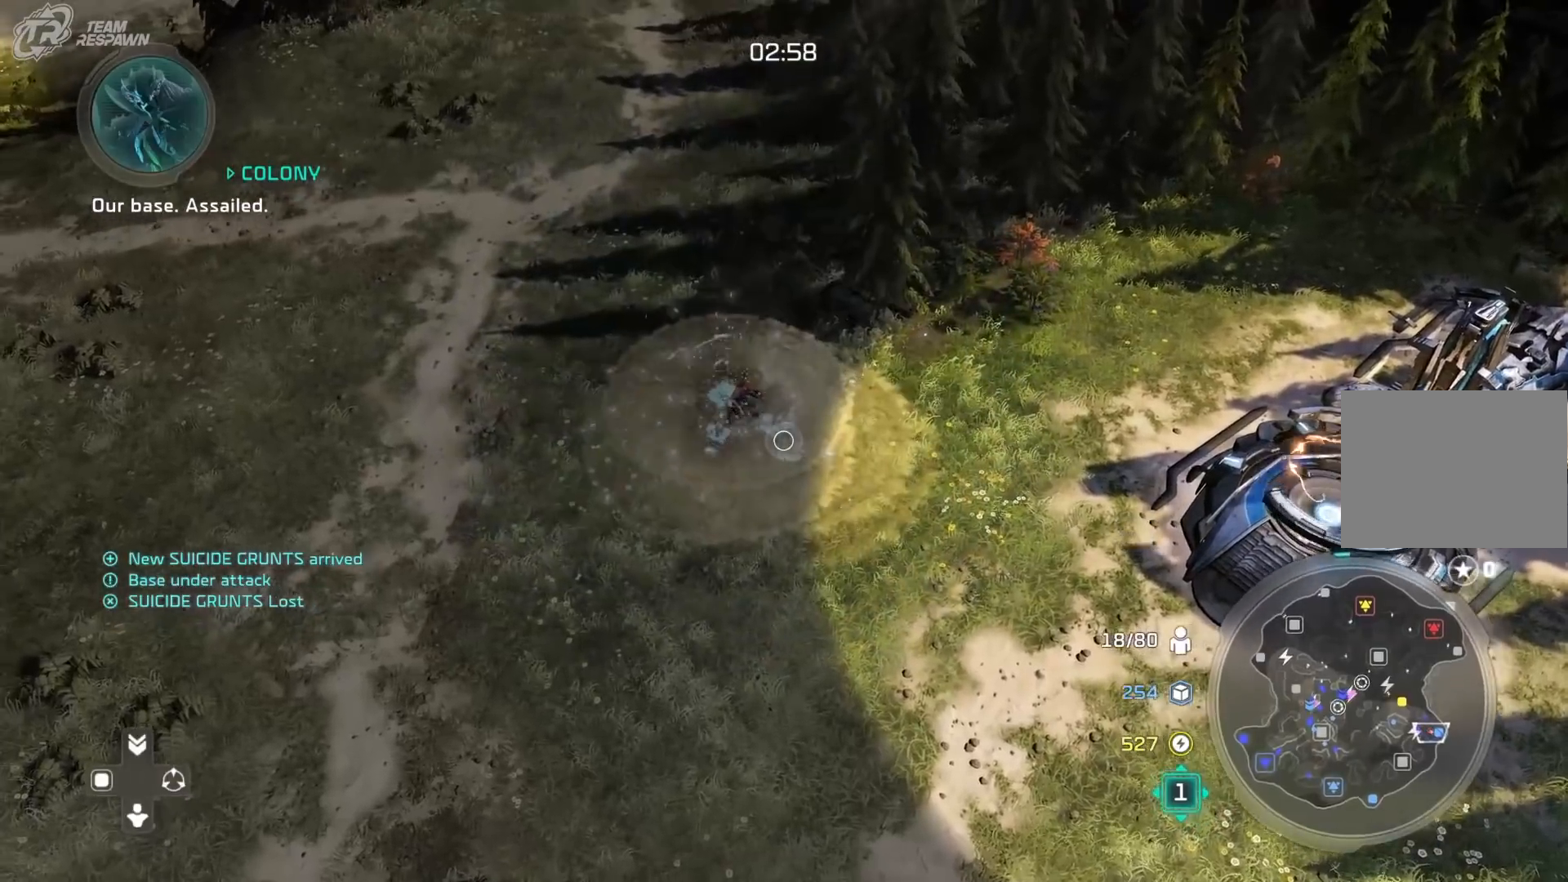
{"buttons": [], "left_stick": "right", "right_stick": "center", "events": [[83, "left_stick", "center"], [383, "left_stick", "right"]]}
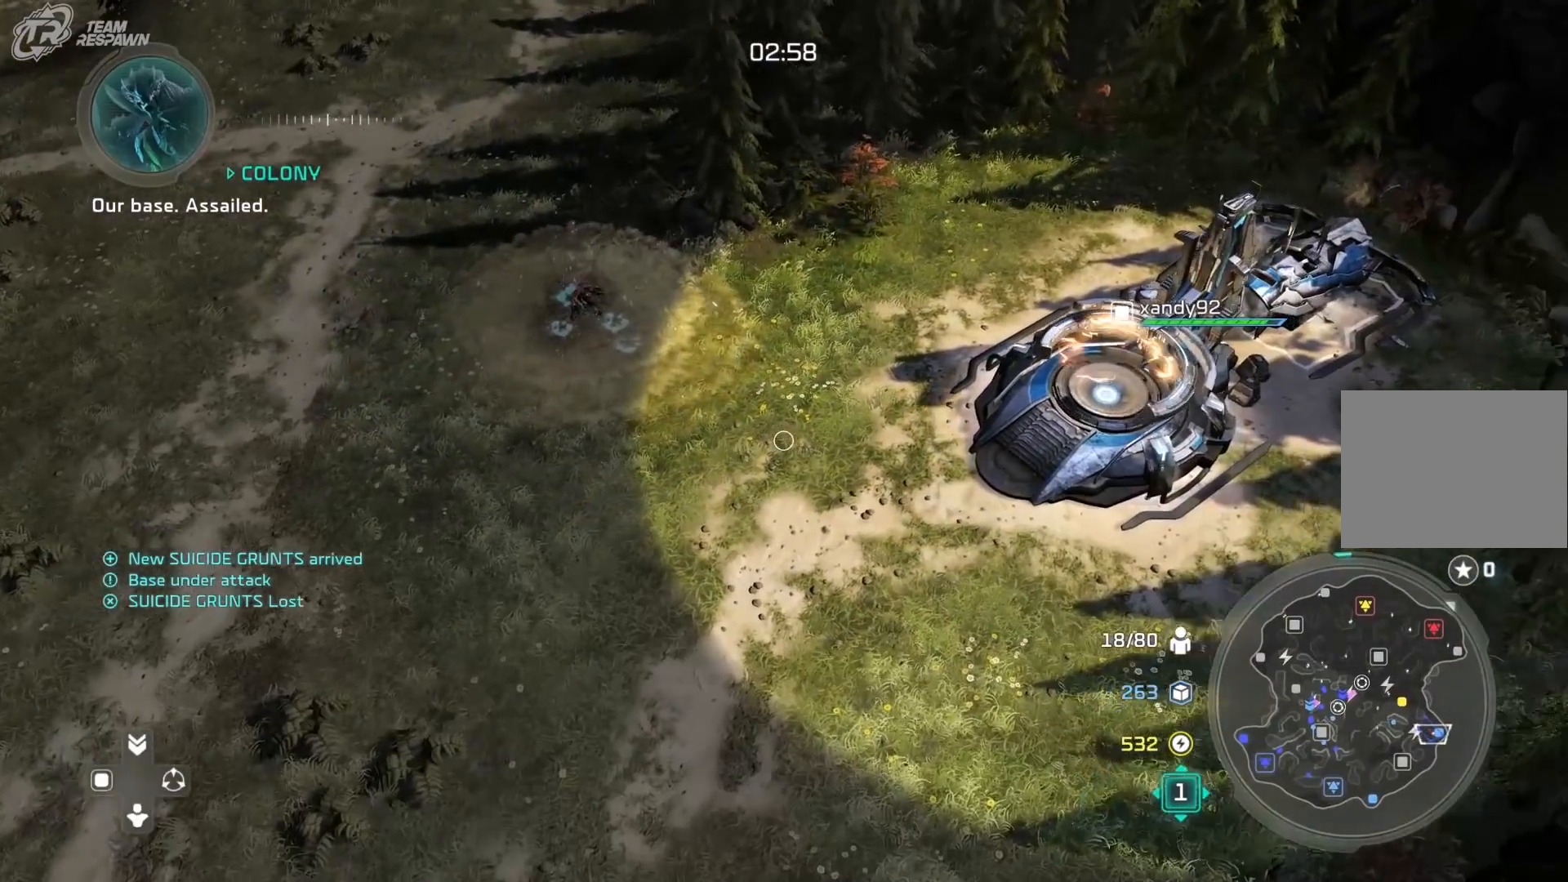
{"buttons": ["A"], "left_stick": "center", "right_stick": "center", "events": [[50, "left_stick", "center"], [417, "A", "down"]]}
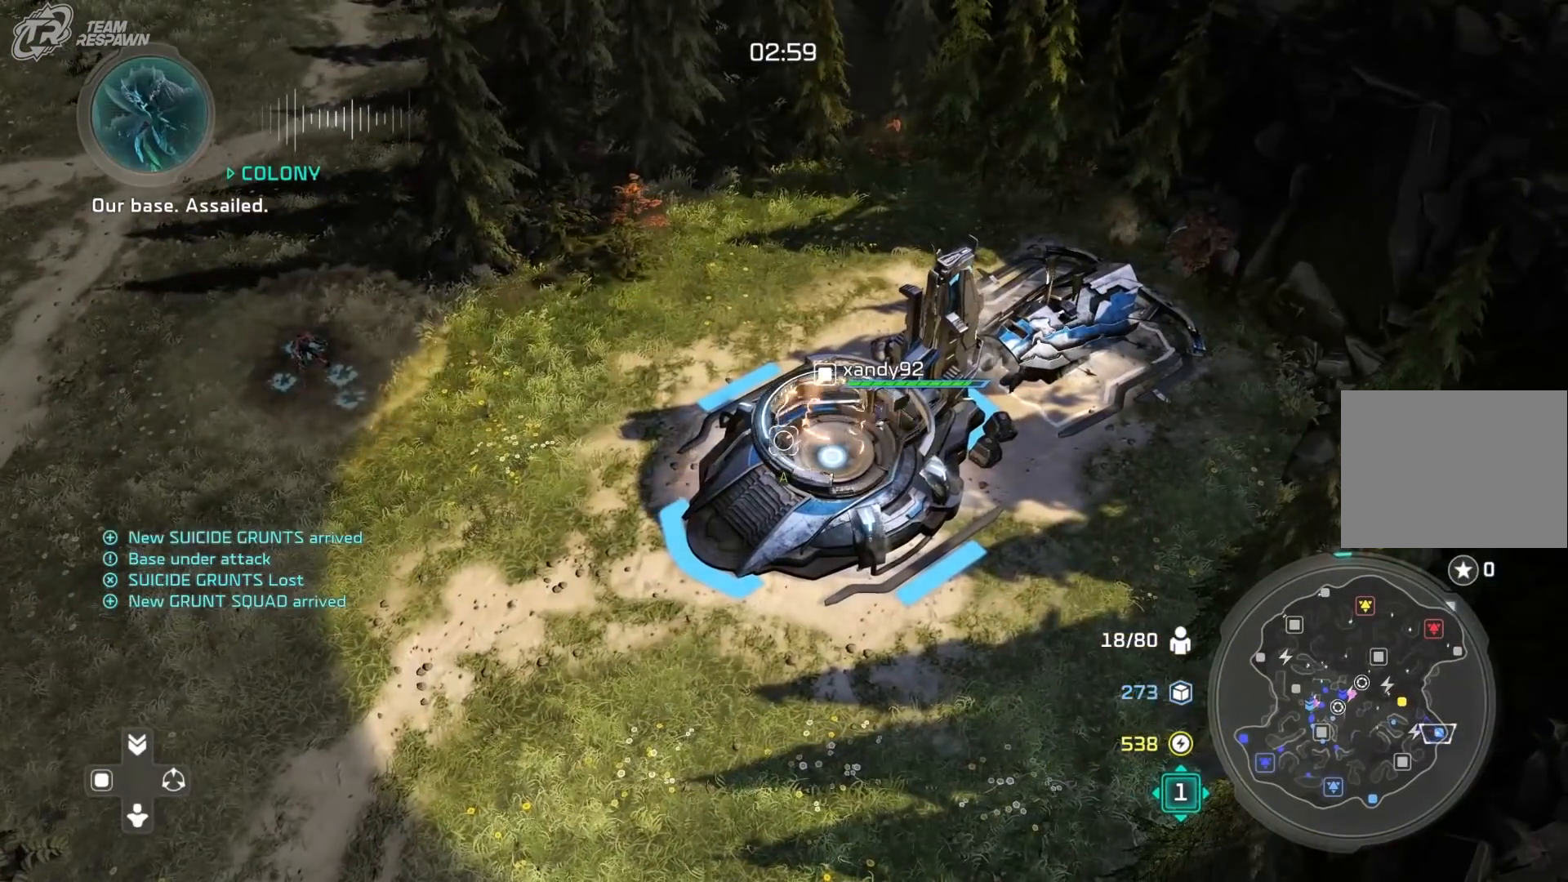
{"buttons": ["A"], "left_stick": "up-right", "right_stick": "center", "events": [[17, "A", "up"], [150, "left_stick", "up-right"], [417, "A", "down"]]}
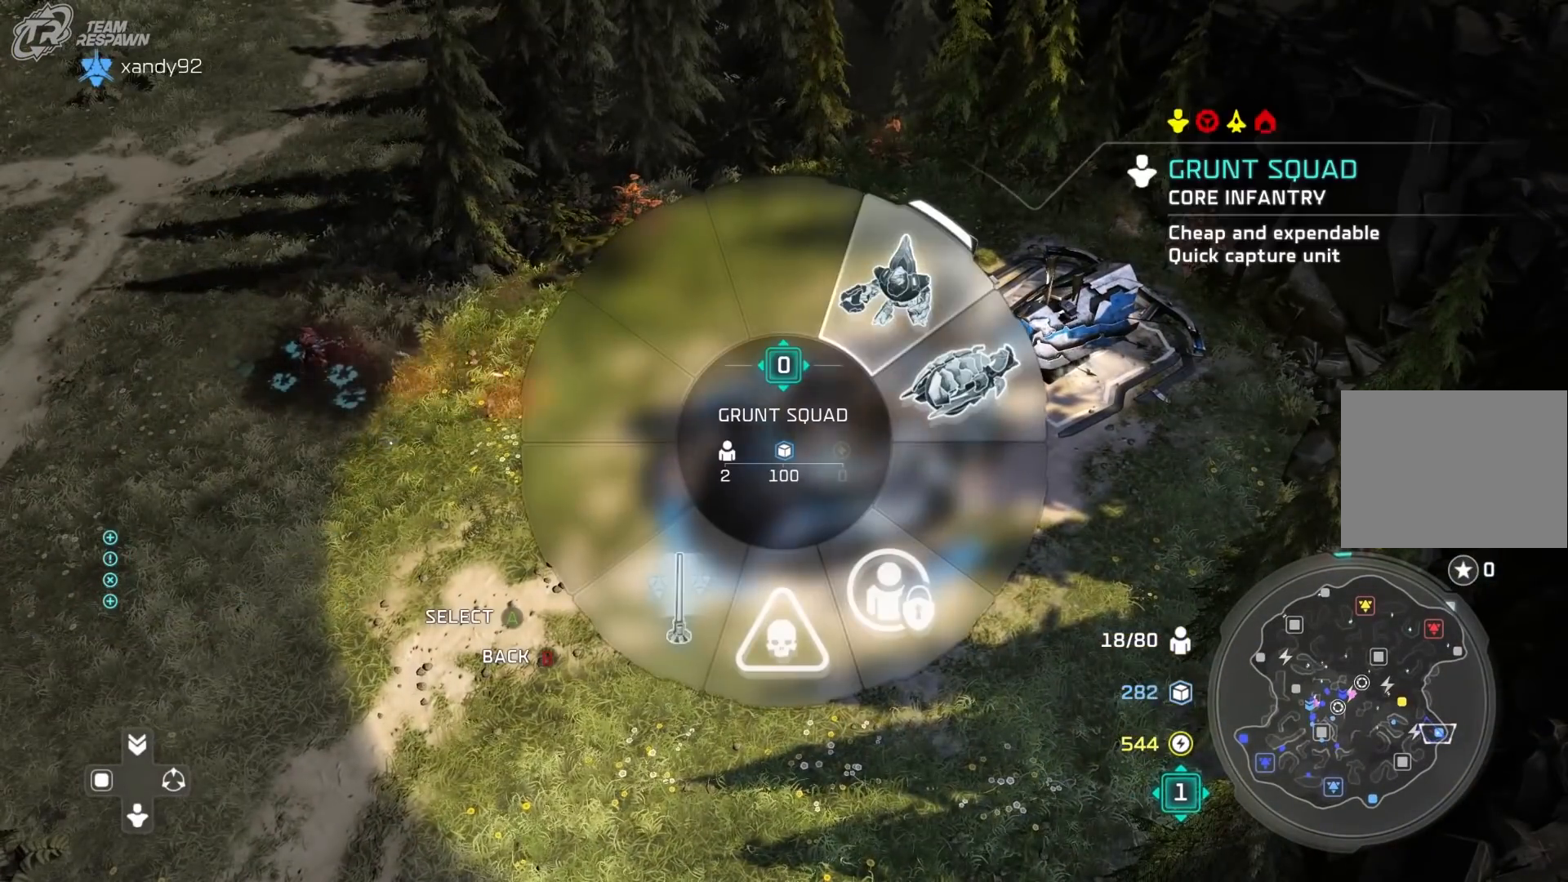
{"buttons": [], "left_stick": "down-left", "right_stick": "center", "events": [[17, "A", "up"], [150, "left_stick", "center"], [217, "left_stick", "down-left"]]}
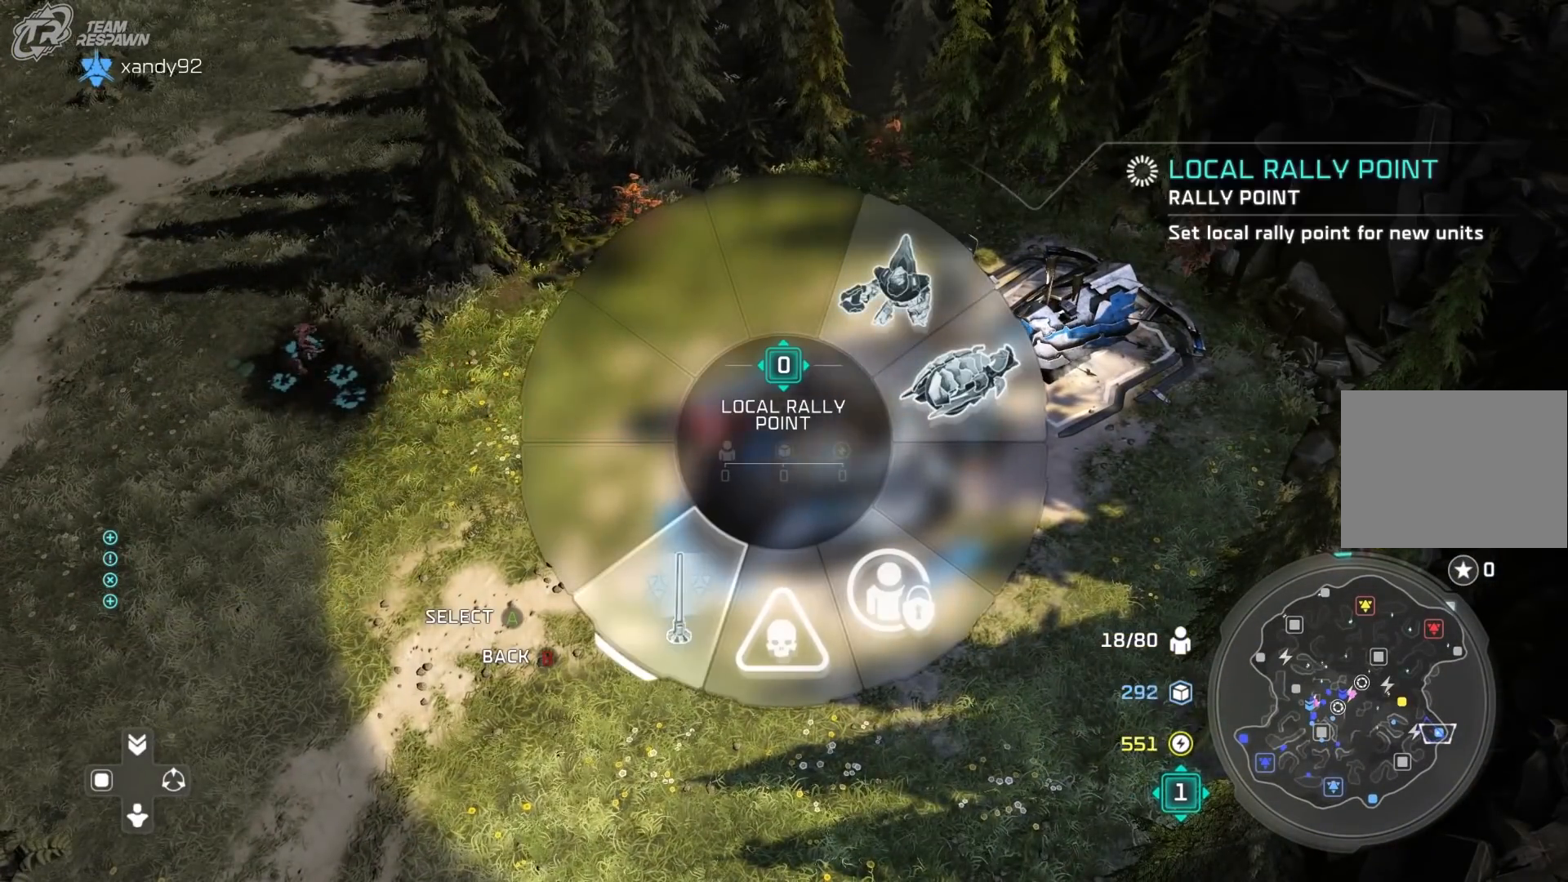
{"buttons": [], "left_stick": "left", "right_stick": "center", "events": [[83, "A", "down"], [183, "A", "up"], [317, "left_stick", "center"], [383, "left_stick", "left"]]}